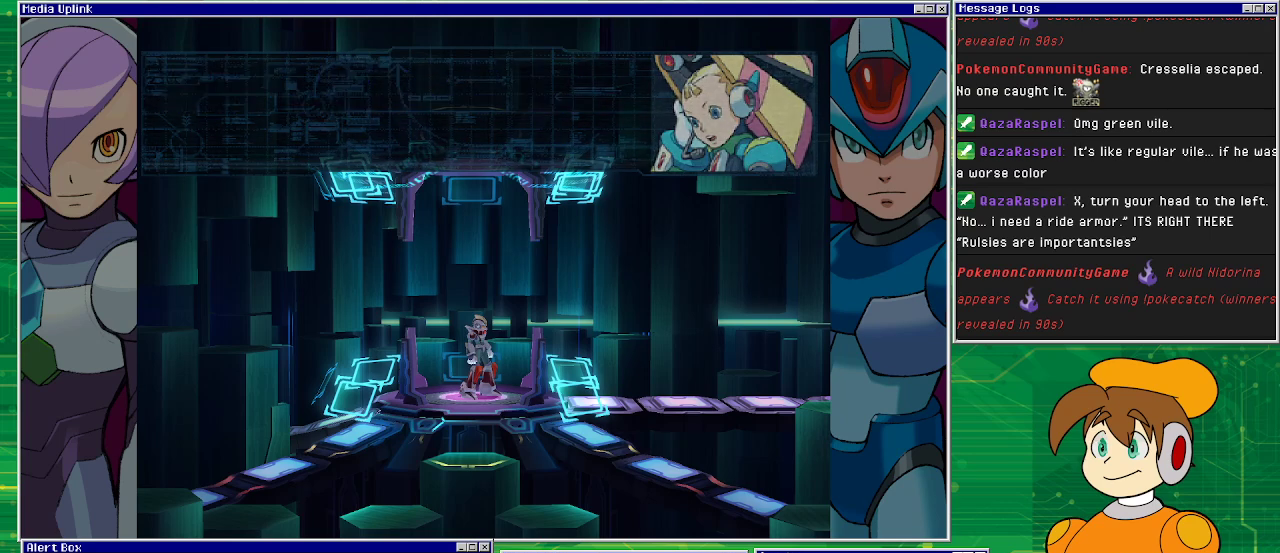
Gameplay with a controller (PlayStation layout); each line is a JSON object with the inputs held at the frame after it. "events" lists button and stick changes between this image and that frame as [ms after this image, input, new state], when the widget could be followed in between. Not read: L2 L3 R2 R3 right_stick.
{"buttons": [], "left_stick": "center", "events": [[33, "CROSS", "down"], [133, "CROSS", "up"]]}
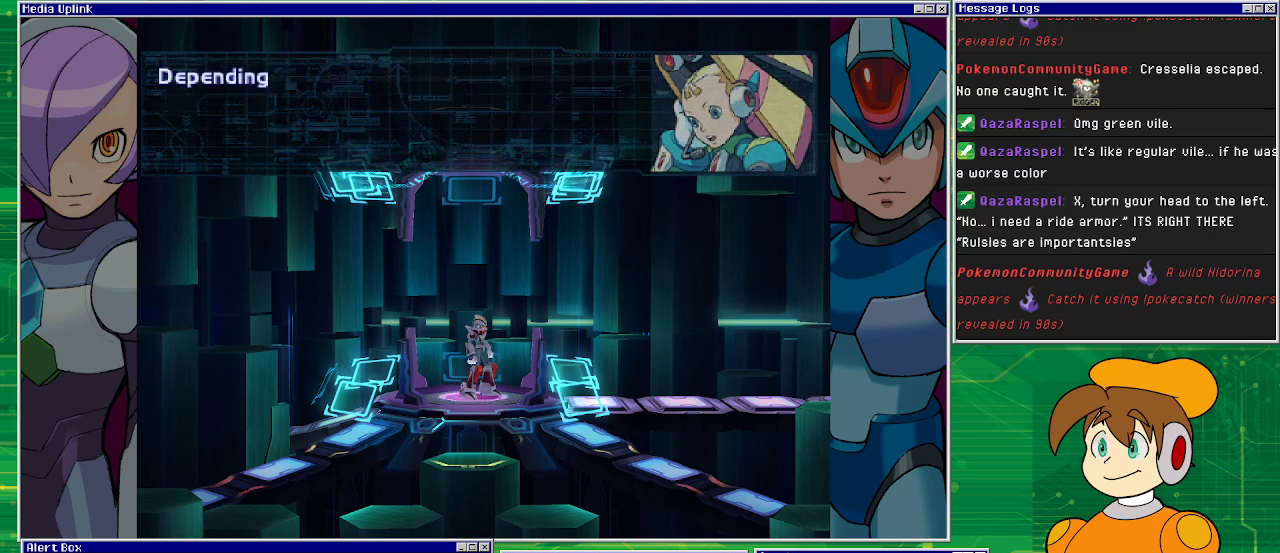
{"buttons": [], "left_stick": "center", "events": []}
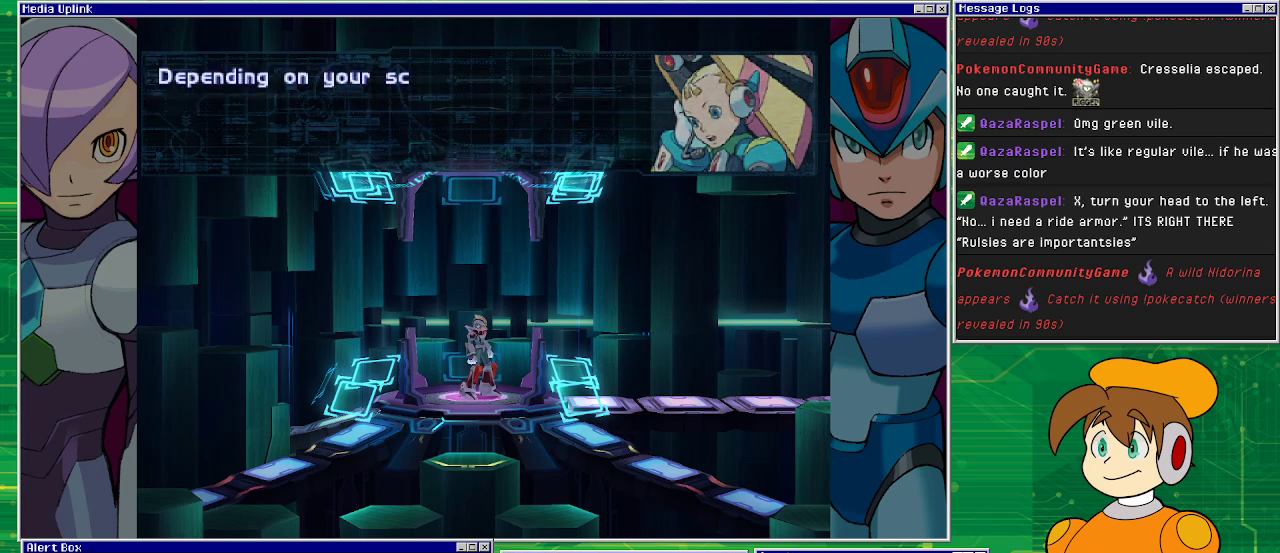
{"buttons": [], "left_stick": "center", "events": []}
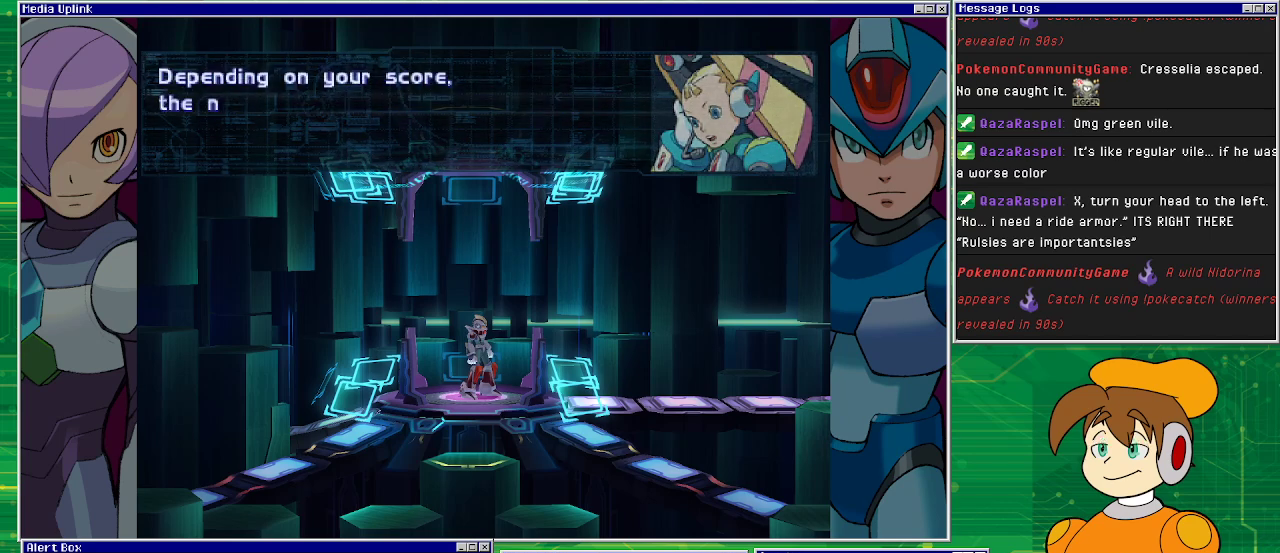
{"buttons": [], "left_stick": "center", "events": []}
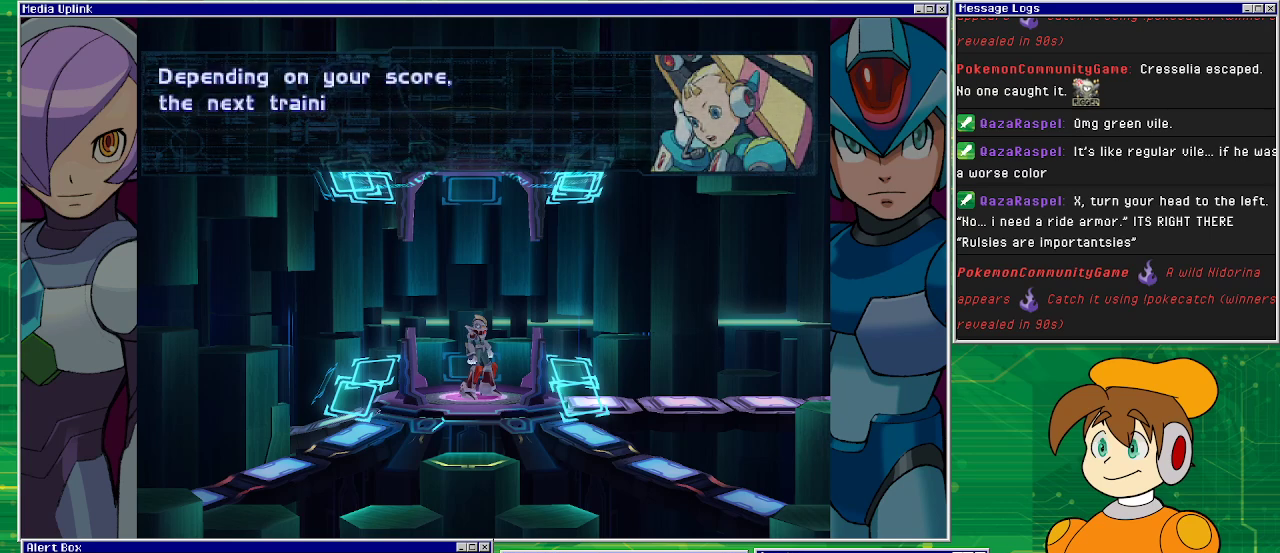
{"buttons": [], "left_stick": "center", "events": []}
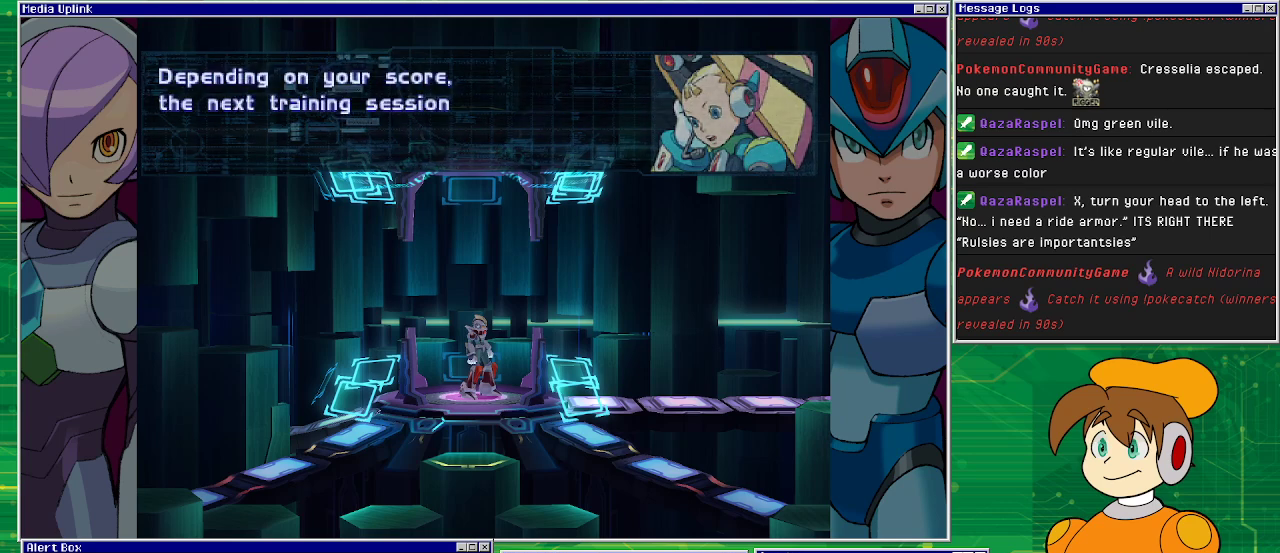
{"buttons": [], "left_stick": "center", "events": []}
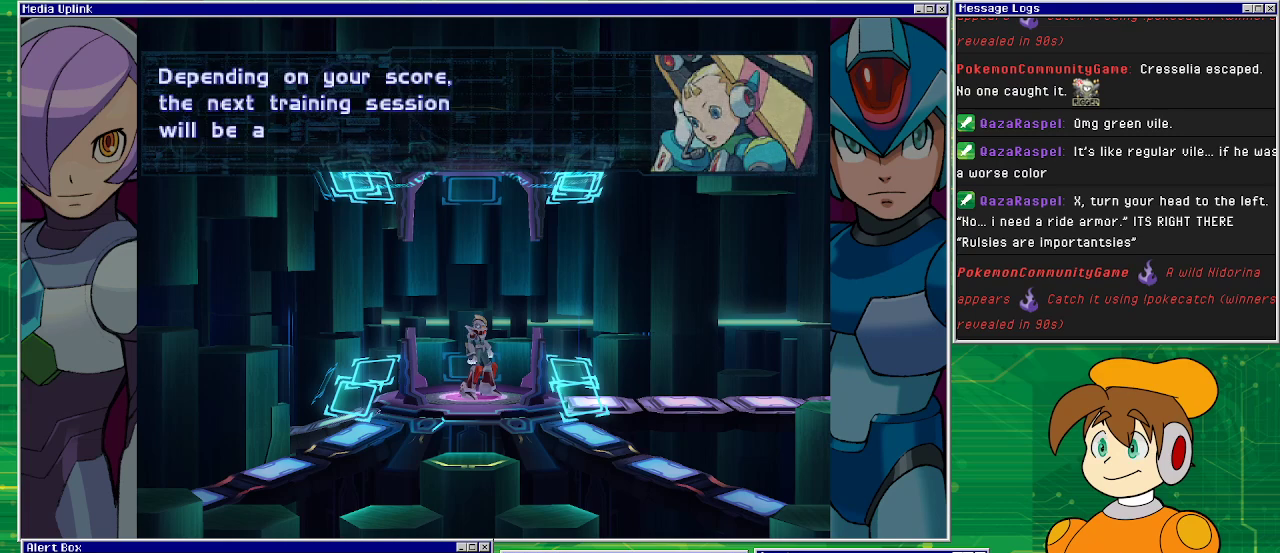
{"buttons": [], "left_stick": "center", "events": []}
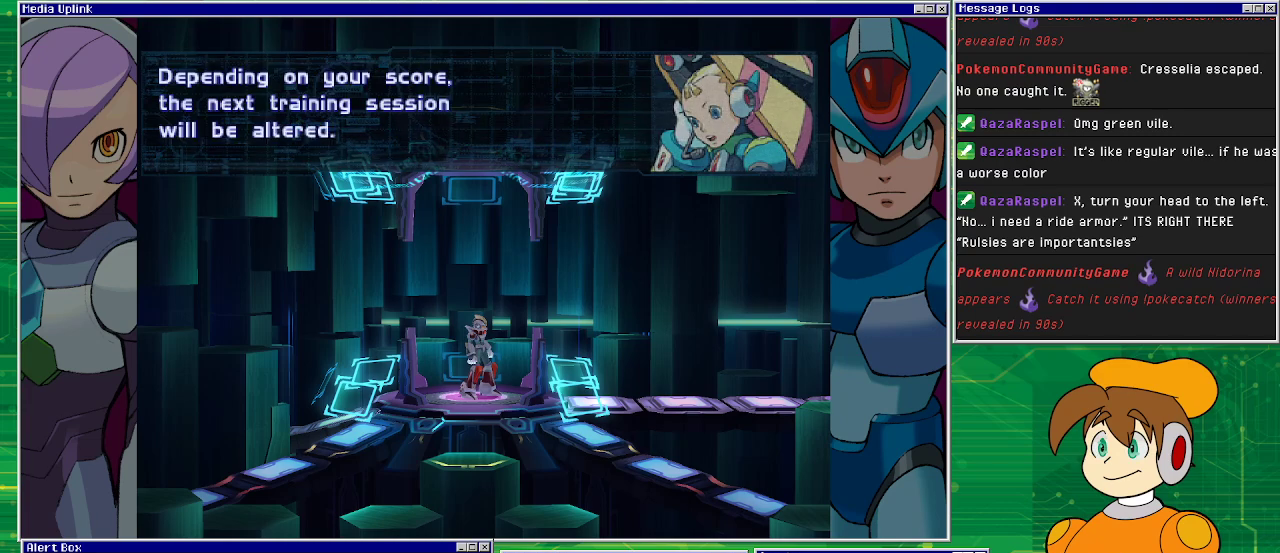
{"buttons": [], "left_stick": "center", "events": [[267, "CROSS", "down"], [400, "CROSS", "up"]]}
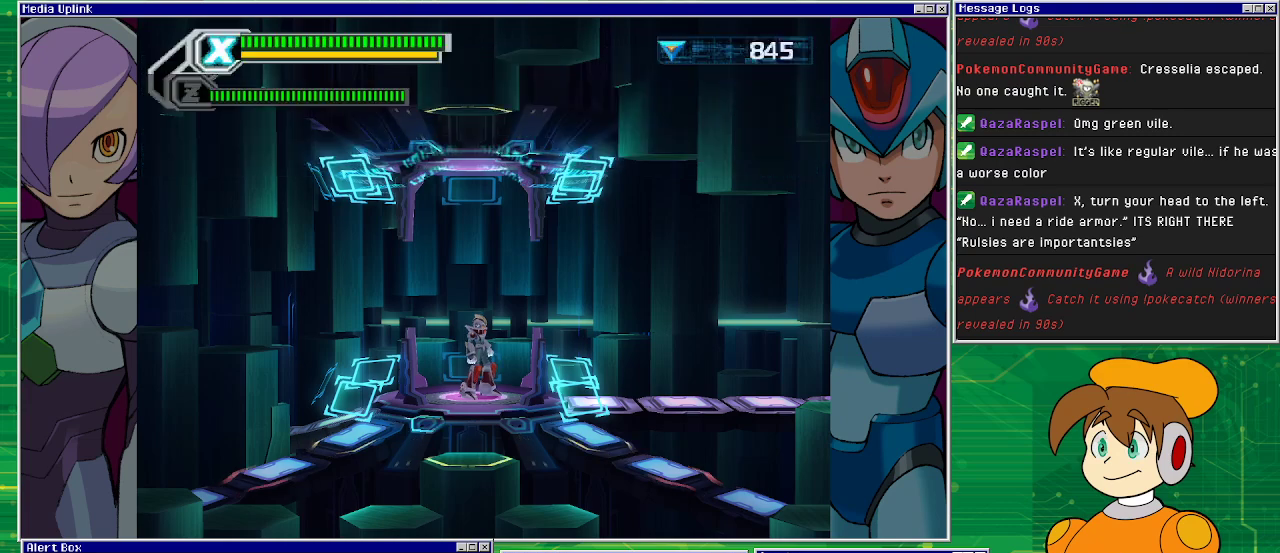
{"buttons": ["DPAD_RIGHT"], "left_stick": "center", "events": [[300, "DPAD_RIGHT", "down"]]}
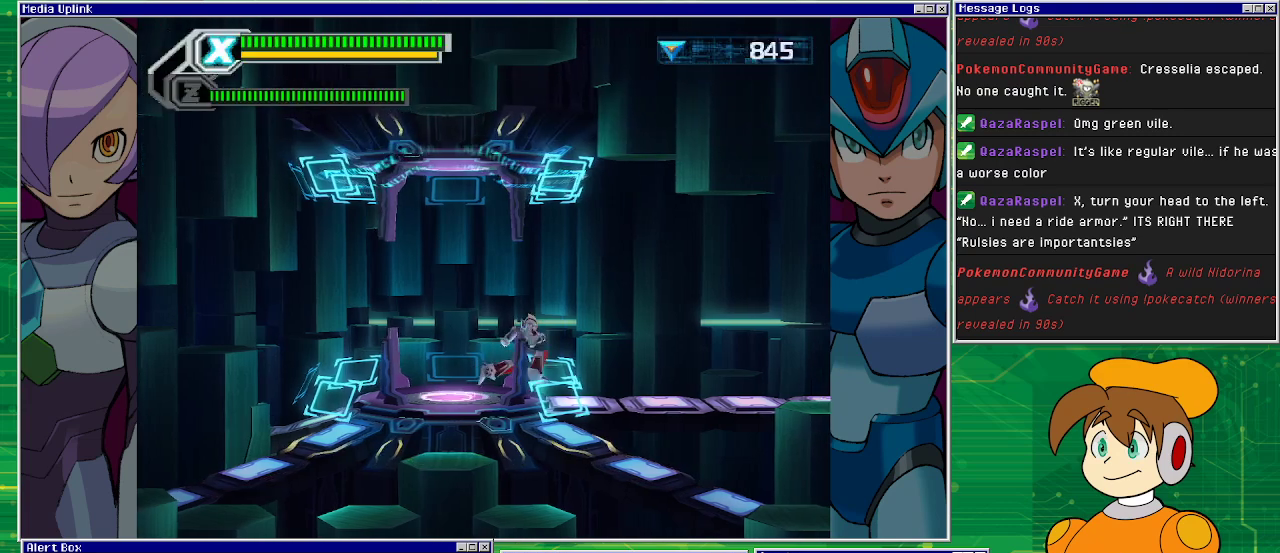
{"buttons": ["DPAD_RIGHT"], "left_stick": "center", "events": []}
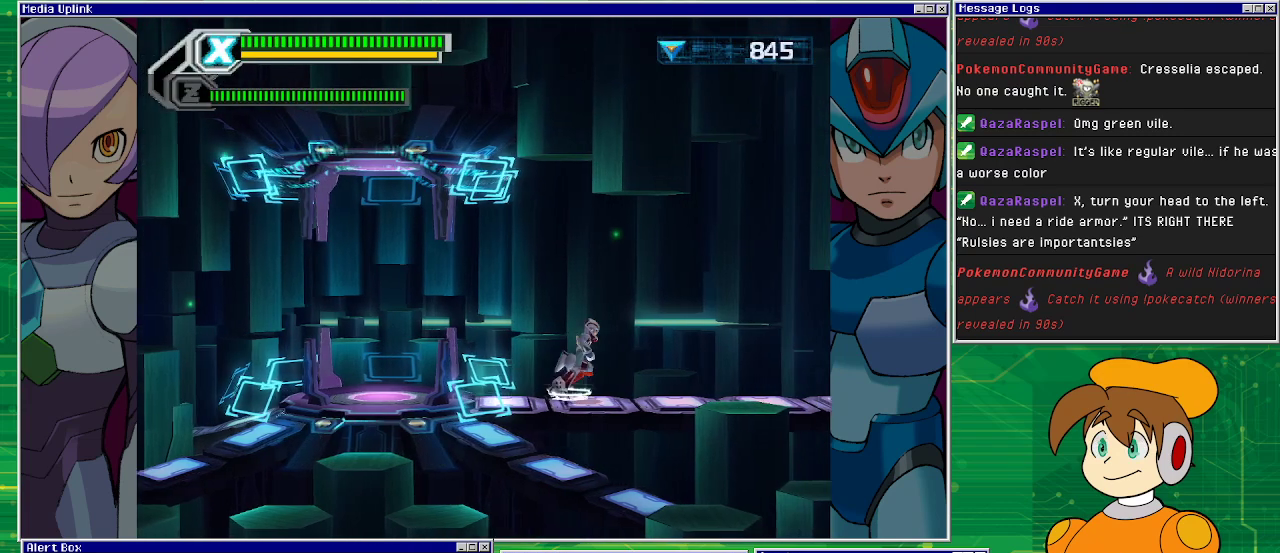
{"buttons": ["DPAD_RIGHT"], "left_stick": "center", "events": []}
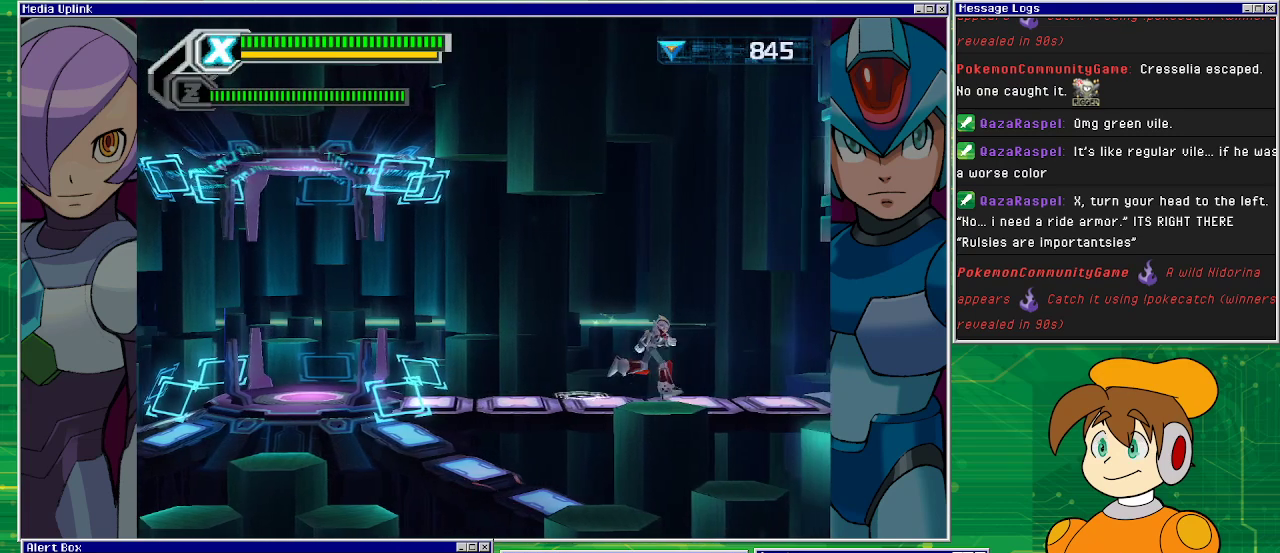
{"buttons": ["DPAD_RIGHT"], "left_stick": "center", "events": []}
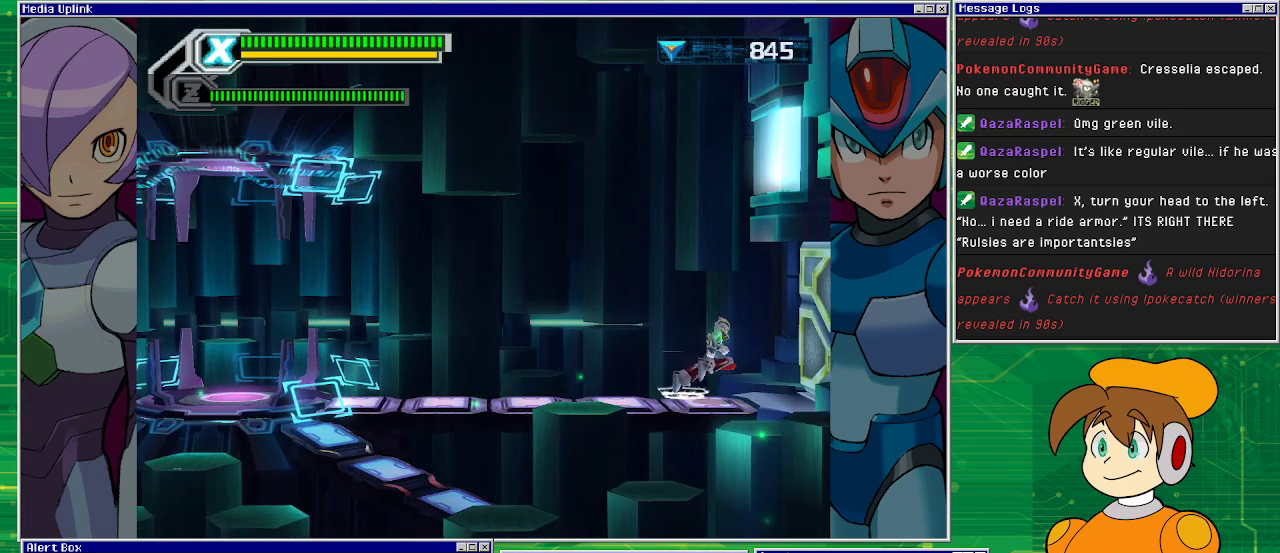
{"buttons": [], "left_stick": "center", "events": [[133, "DPAD_RIGHT", "up"]]}
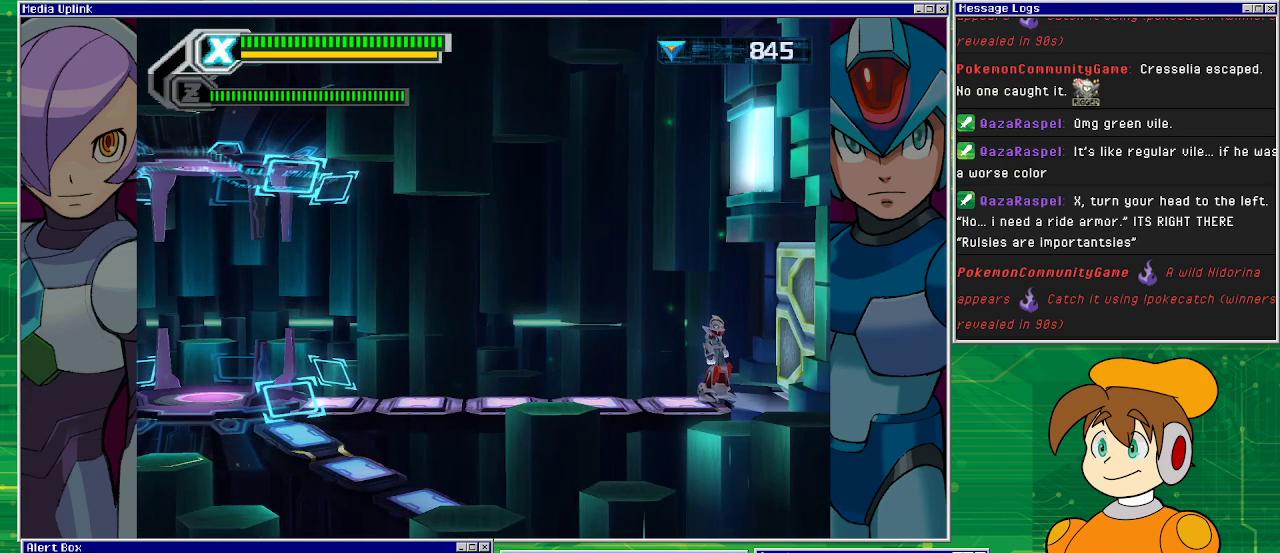
{"buttons": [], "left_stick": "center", "events": []}
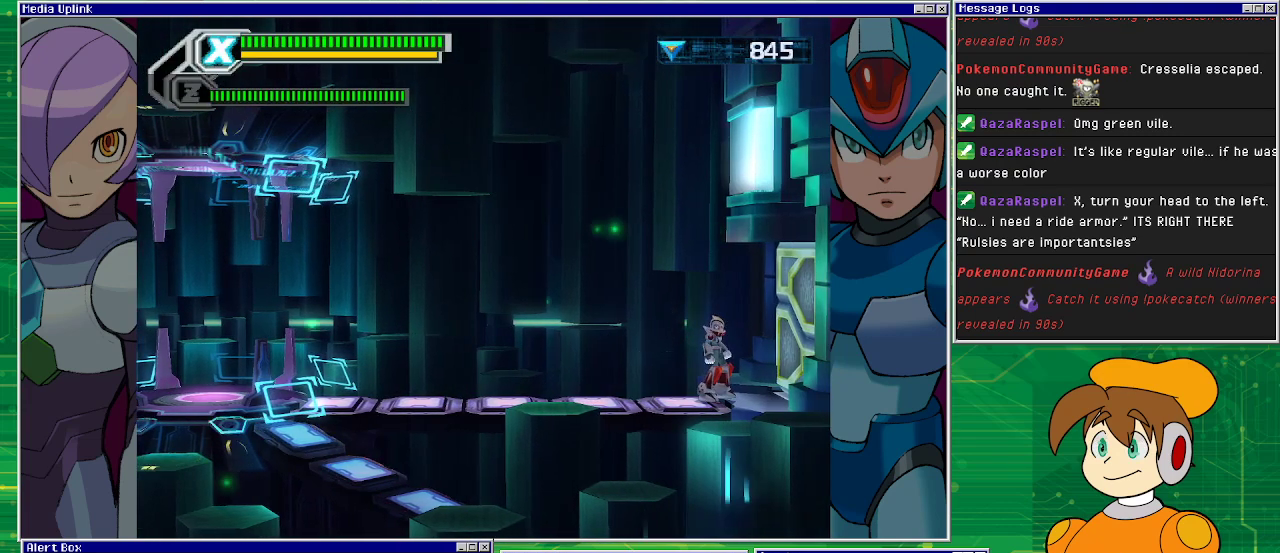
{"buttons": [], "left_stick": "center", "events": []}
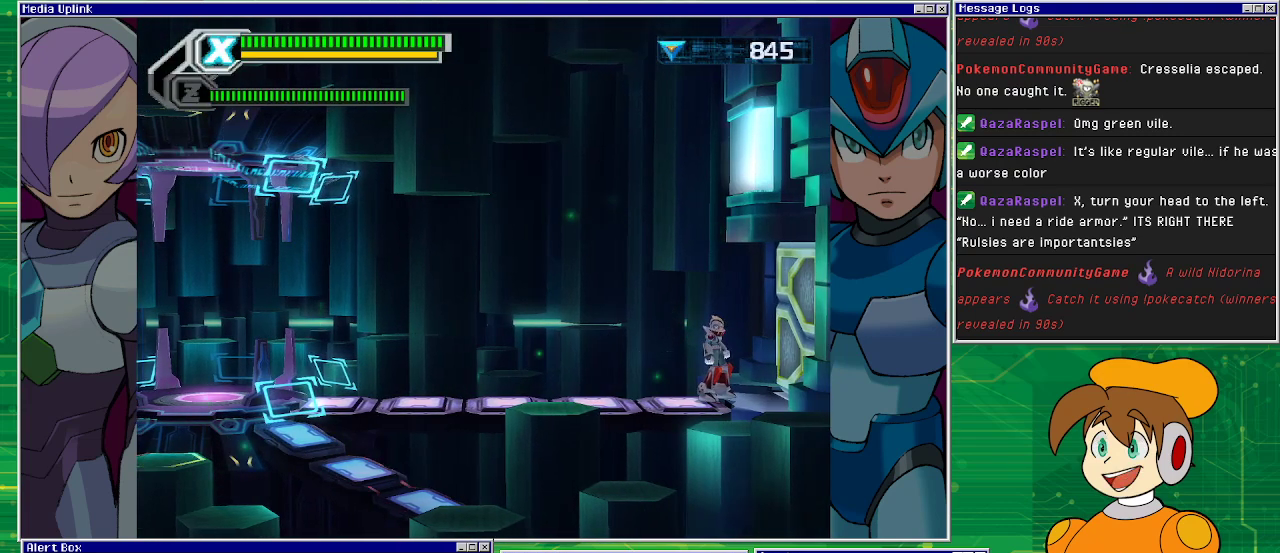
{"buttons": ["DPAD_LEFT"], "left_stick": "center", "events": [[500, "DPAD_LEFT", "down"]]}
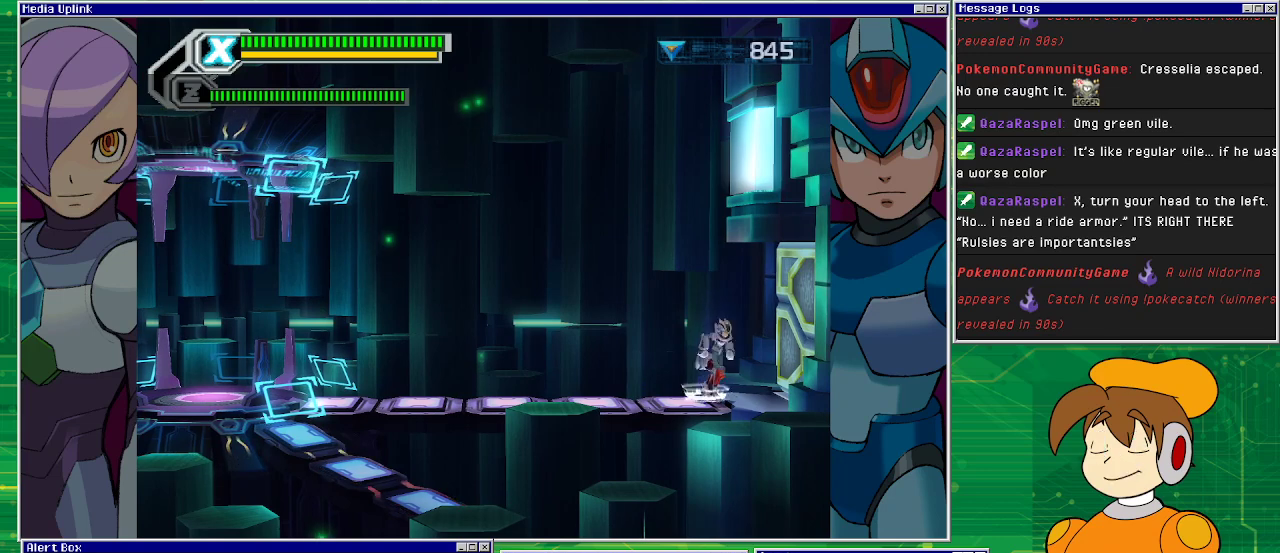
{"buttons": [], "left_stick": "center", "events": [[100, "DPAD_LEFT", "up"]]}